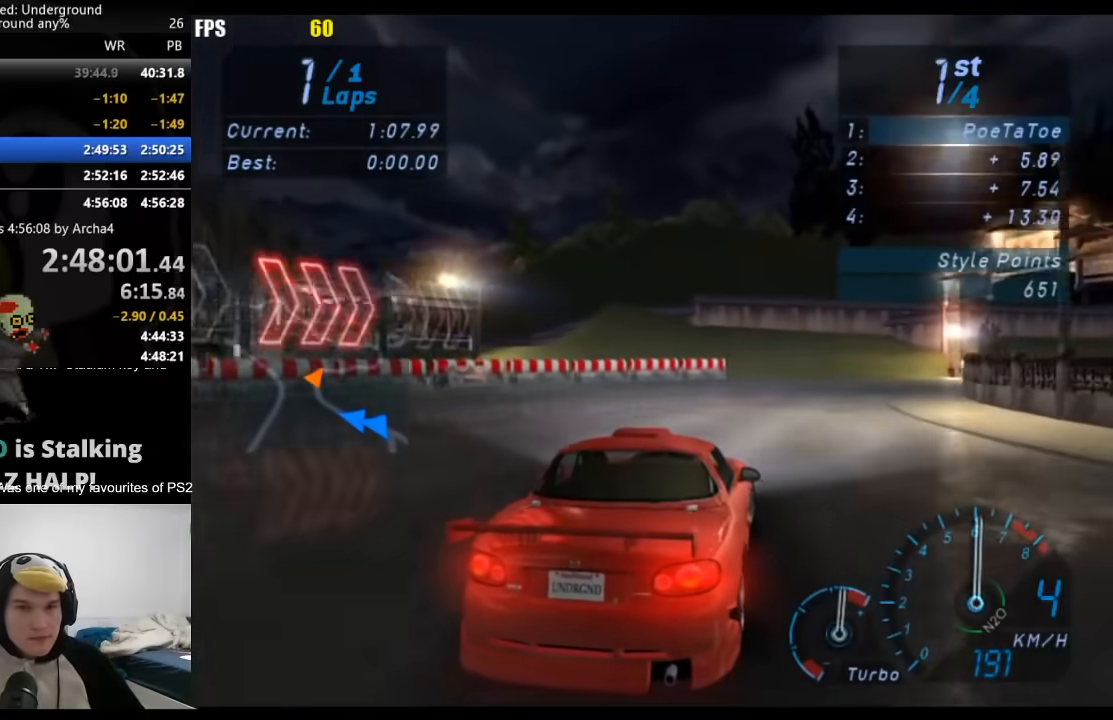
Gameplay with a controller (Xbox layout); each line is a JSON object with the inputs held at the frame after it. "events" lists button and stick changes between this image and that frame as [ms after this image, input, new state], when the widget could be followed in between. Not read: L3 R3.
{"buttons": ["R2"], "left_stick": "right", "right_stick": "center", "events": []}
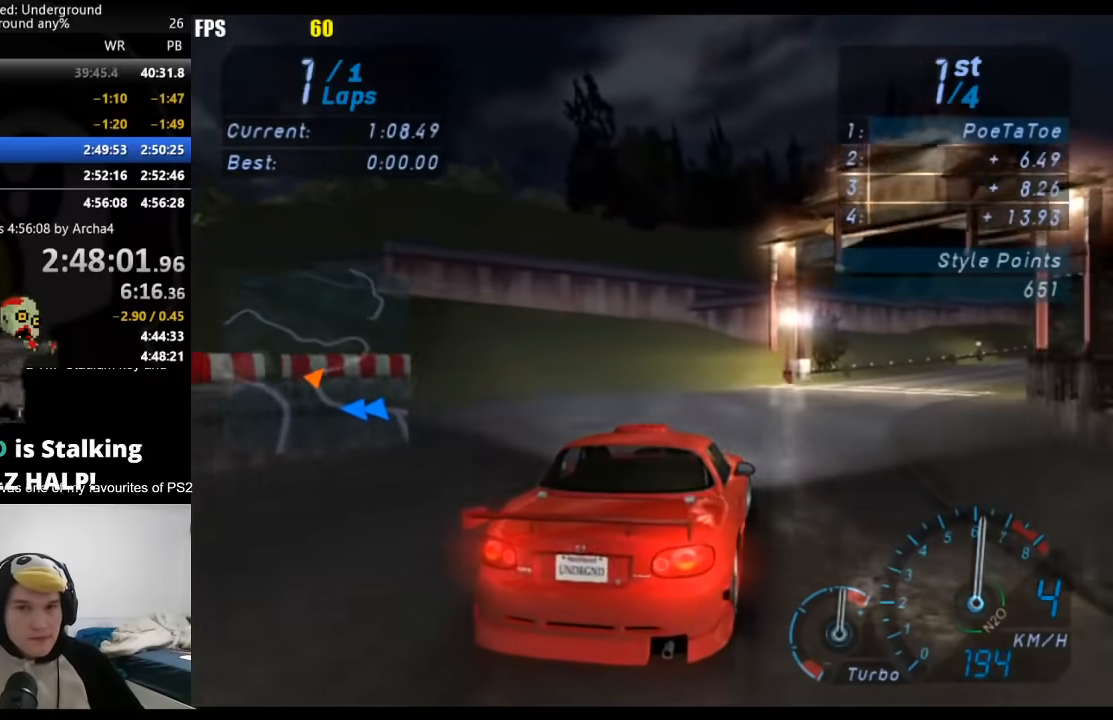
{"buttons": ["R2"], "left_stick": "right", "right_stick": "center", "events": []}
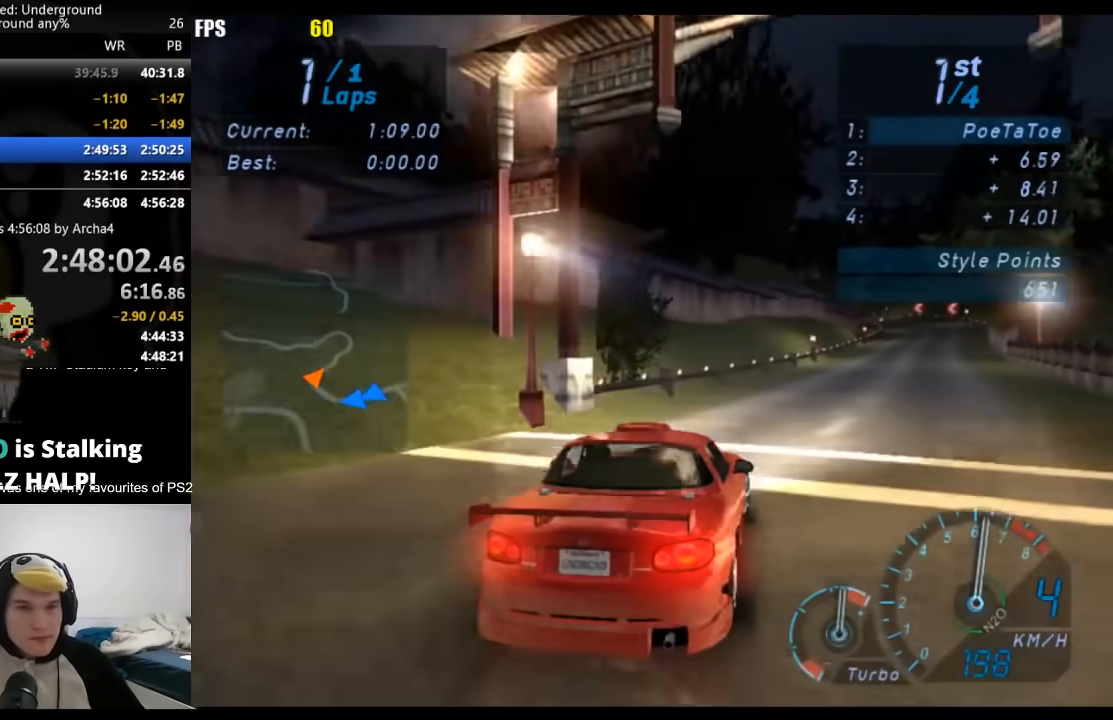
{"buttons": ["R2"], "left_stick": "center", "right_stick": "center", "events": [[133, "left_stick", "center"], [233, "left_stick", "right"], [383, "left_stick", "center"]]}
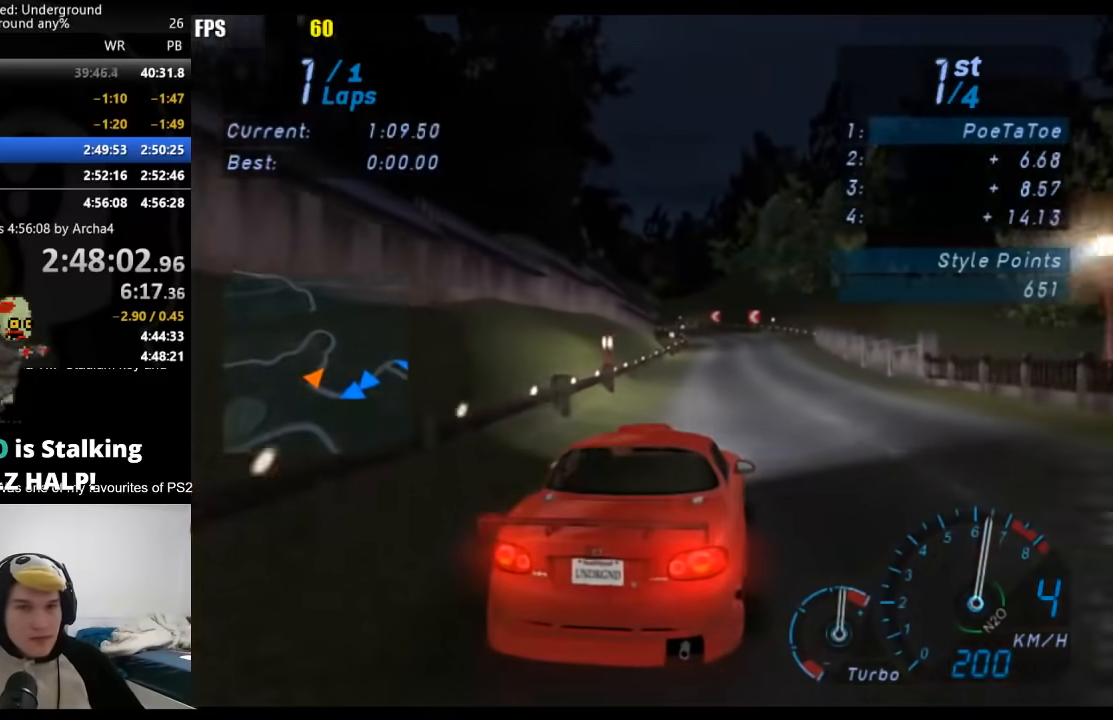
{"buttons": ["R2"], "left_stick": "center", "right_stick": "center", "events": []}
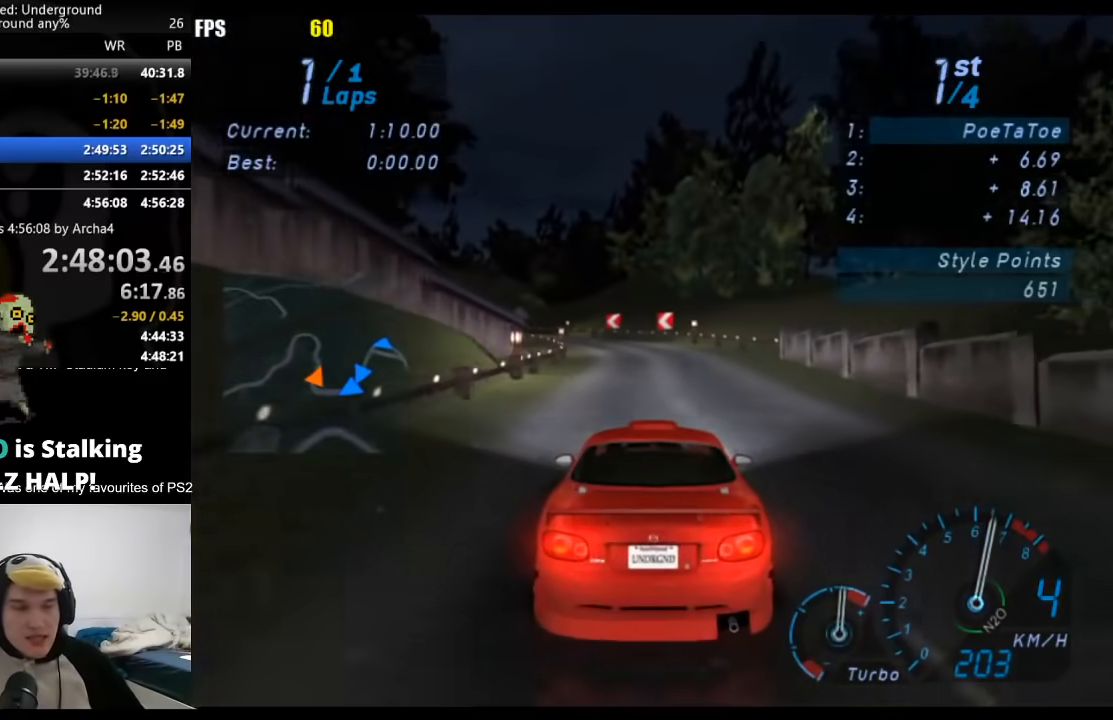
{"buttons": ["R2"], "left_stick": "down-left", "right_stick": "center", "events": [[150, "left_stick", "down-left"], [300, "left_stick", "center"], [450, "left_stick", "down-left"]]}
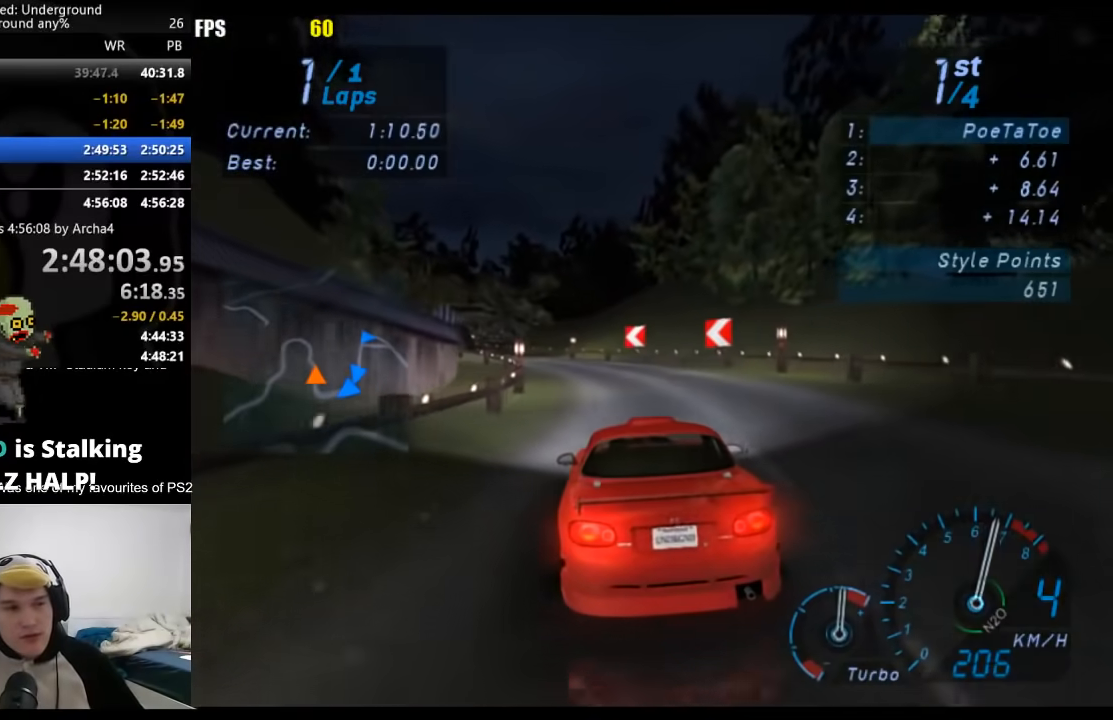
{"buttons": ["R2"], "left_stick": "down-left", "right_stick": "center", "events": [[133, "left_stick", "center"], [217, "left_stick", "down-left"], [417, "left_stick", "center"], [500, "left_stick", "down-left"]]}
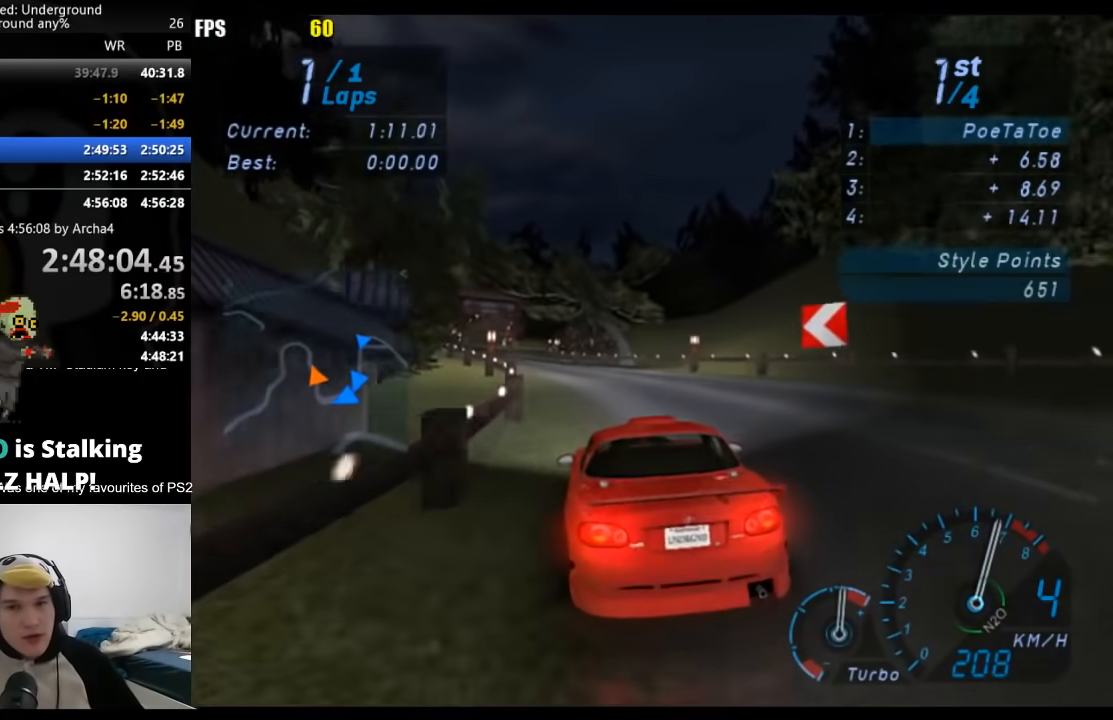
{"buttons": ["R2"], "left_stick": "left", "right_stick": "center", "events": [[167, "left_stick", "center"], [467, "left_stick", "left"]]}
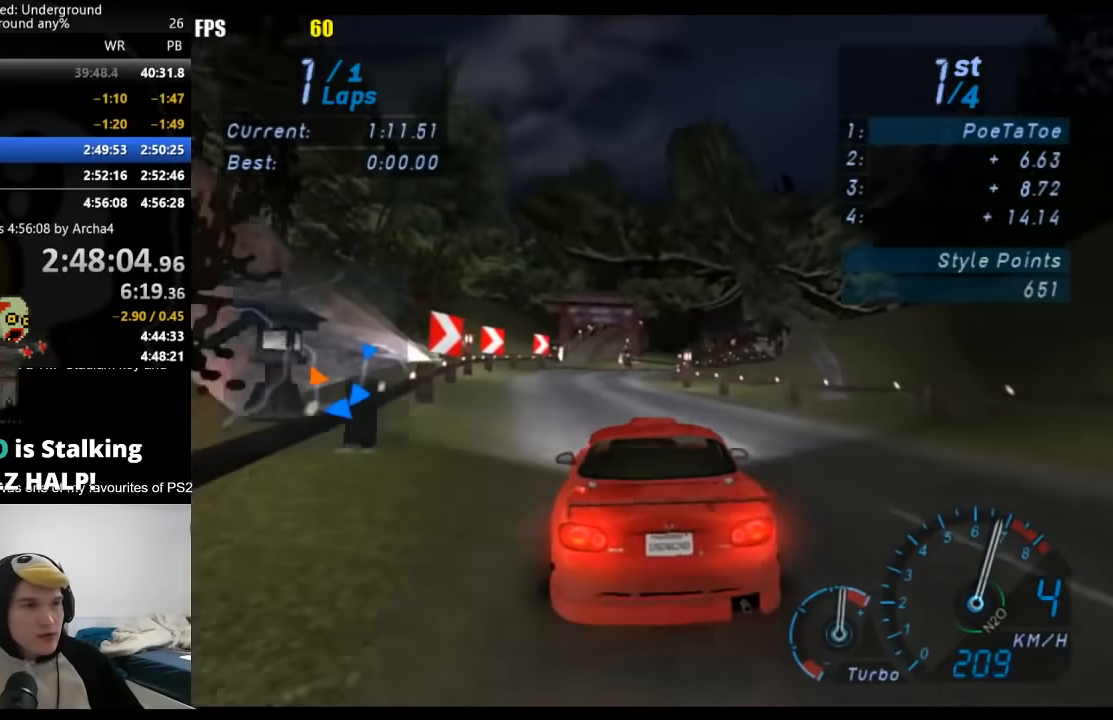
{"buttons": ["R2"], "left_stick": "right", "right_stick": "center", "events": [[100, "left_stick", "right"], [200, "left_stick", "center"], [350, "left_stick", "right"]]}
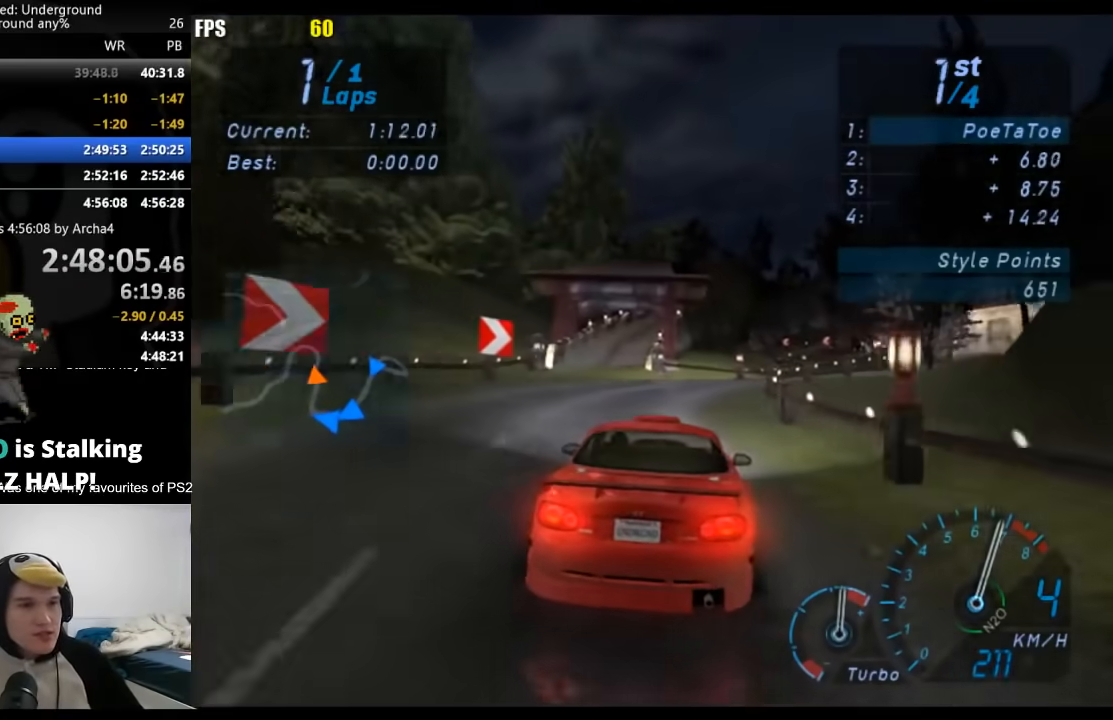
{"buttons": ["R2"], "left_stick": "center", "right_stick": "center", "events": [[133, "left_stick", "center"], [217, "left_stick", "right"], [383, "left_stick", "center"]]}
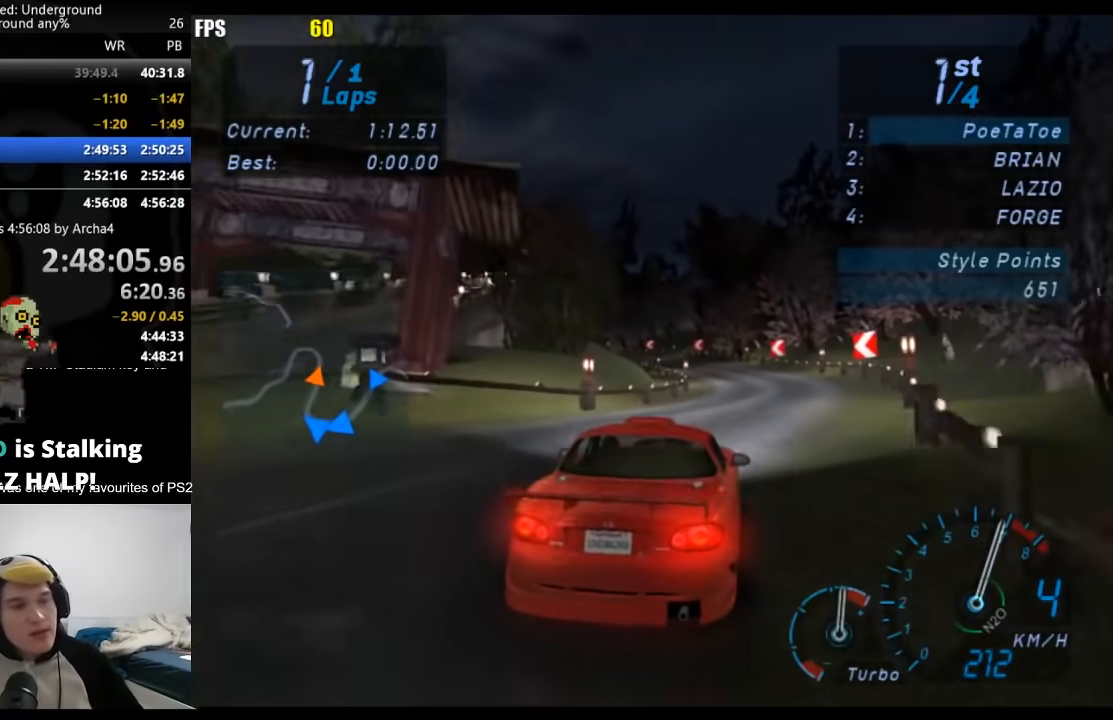
{"buttons": ["R2"], "left_stick": "center", "right_stick": "center", "events": []}
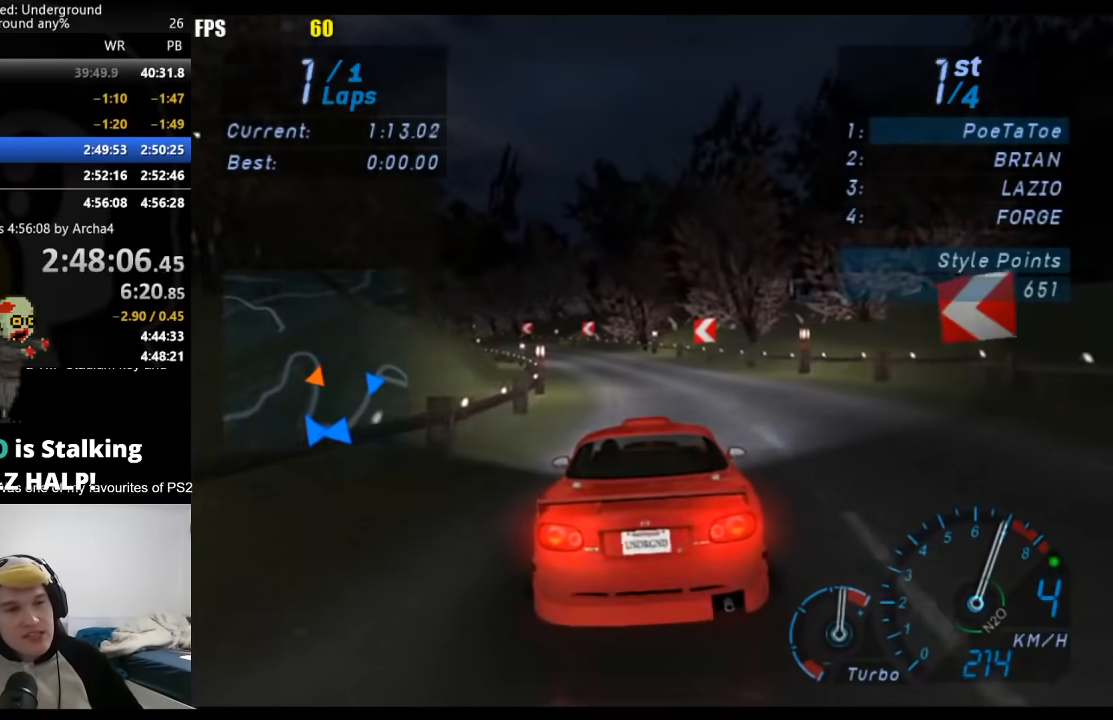
{"buttons": ["R2"], "left_stick": "left", "right_stick": "center", "events": [[150, "left_stick", "down-left"], [300, "left_stick", "center"], [433, "left_stick", "left"]]}
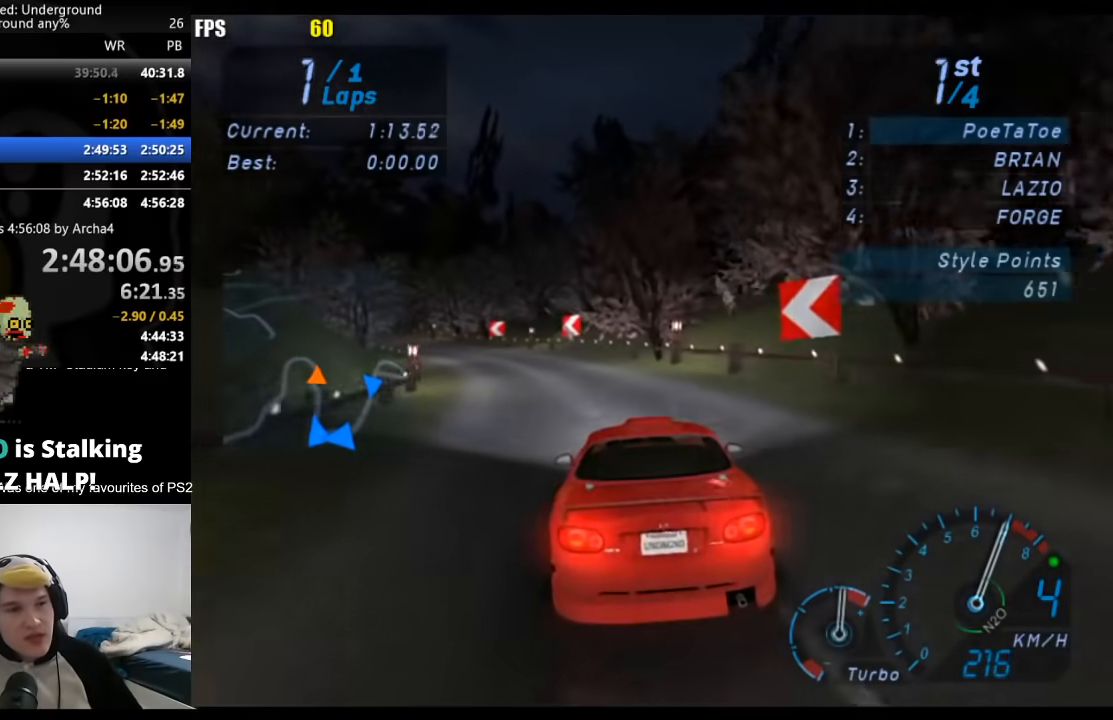
{"buttons": ["R2"], "left_stick": "down-left", "right_stick": "center", "events": [[117, "left_stick", "center"], [200, "left_stick", "down-left"], [367, "left_stick", "center"], [450, "left_stick", "down-left"]]}
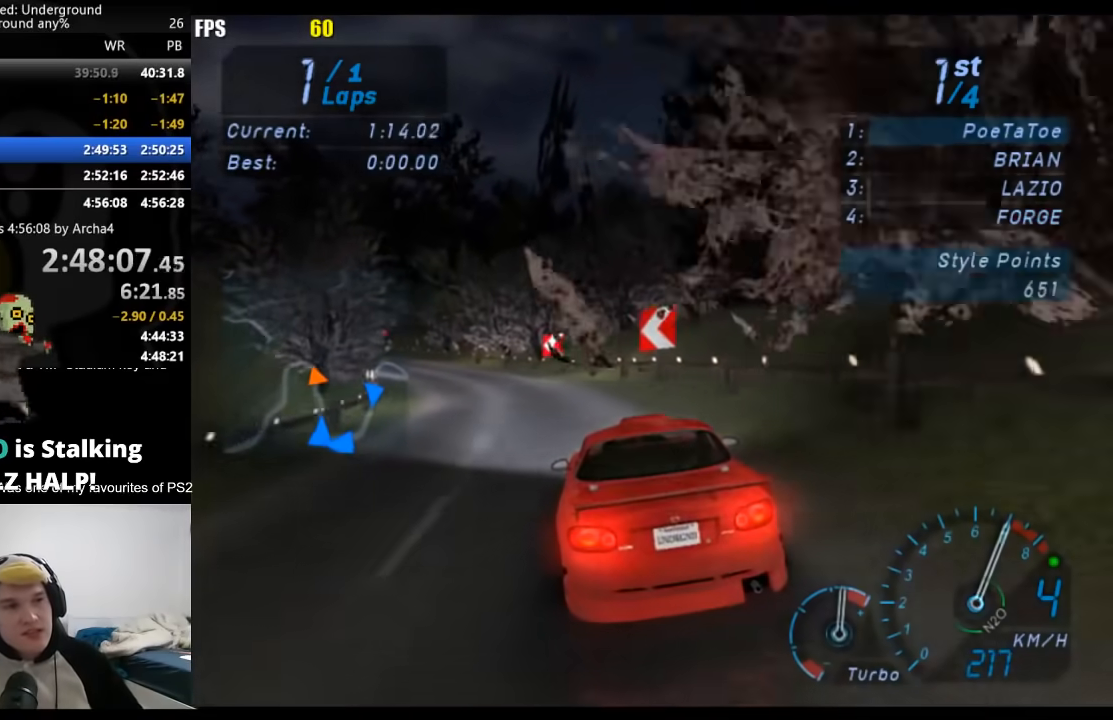
{"buttons": ["R2"], "left_stick": "down-left", "right_stick": "center", "events": [[133, "left_stick", "center"], [217, "left_stick", "down-left"]]}
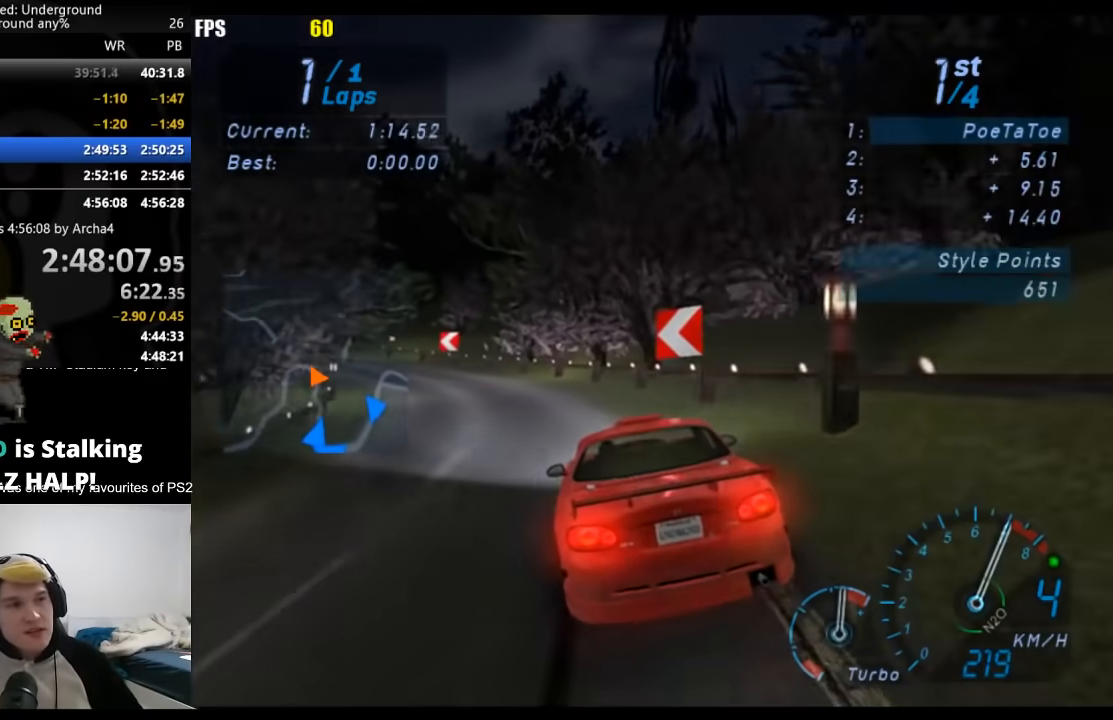
{"buttons": ["R2"], "left_stick": "down-left", "right_stick": "center", "events": []}
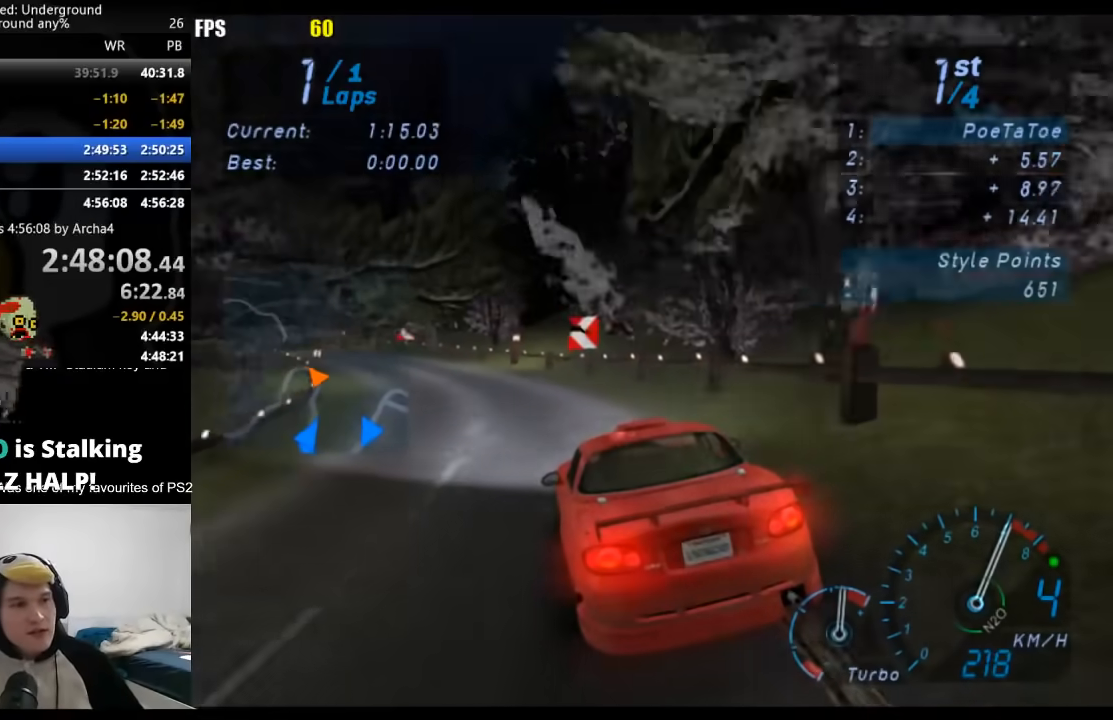
{"buttons": ["R2"], "left_stick": "down-left", "right_stick": "center", "events": []}
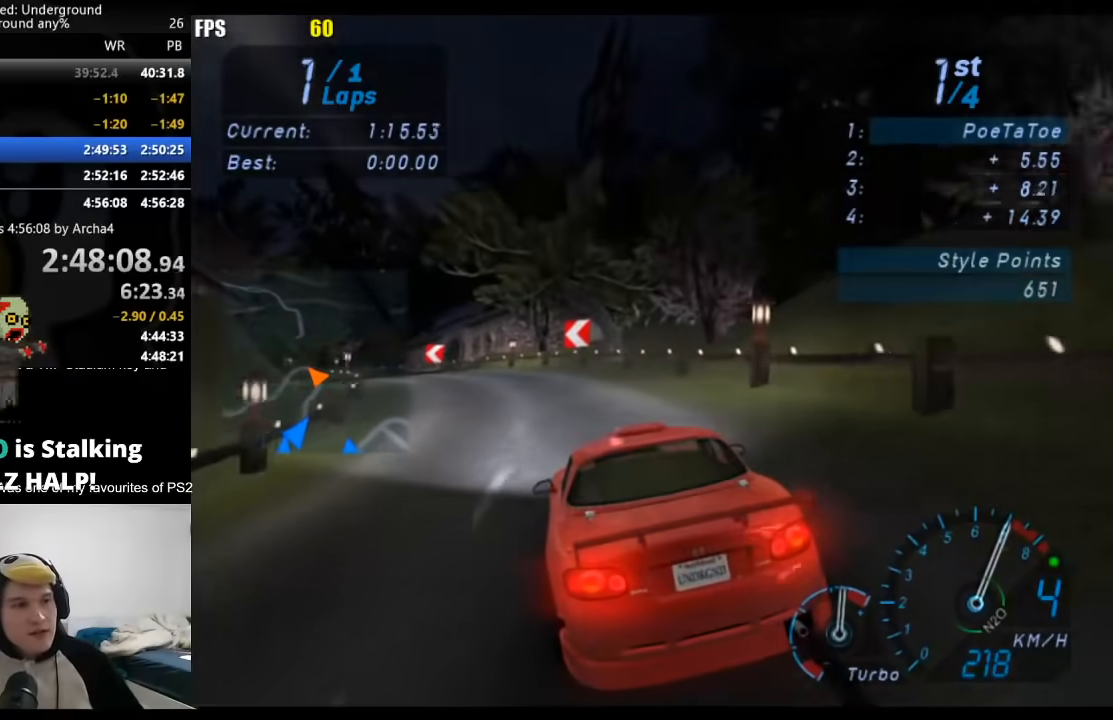
{"buttons": ["R2"], "left_stick": "down-left", "right_stick": "center", "events": []}
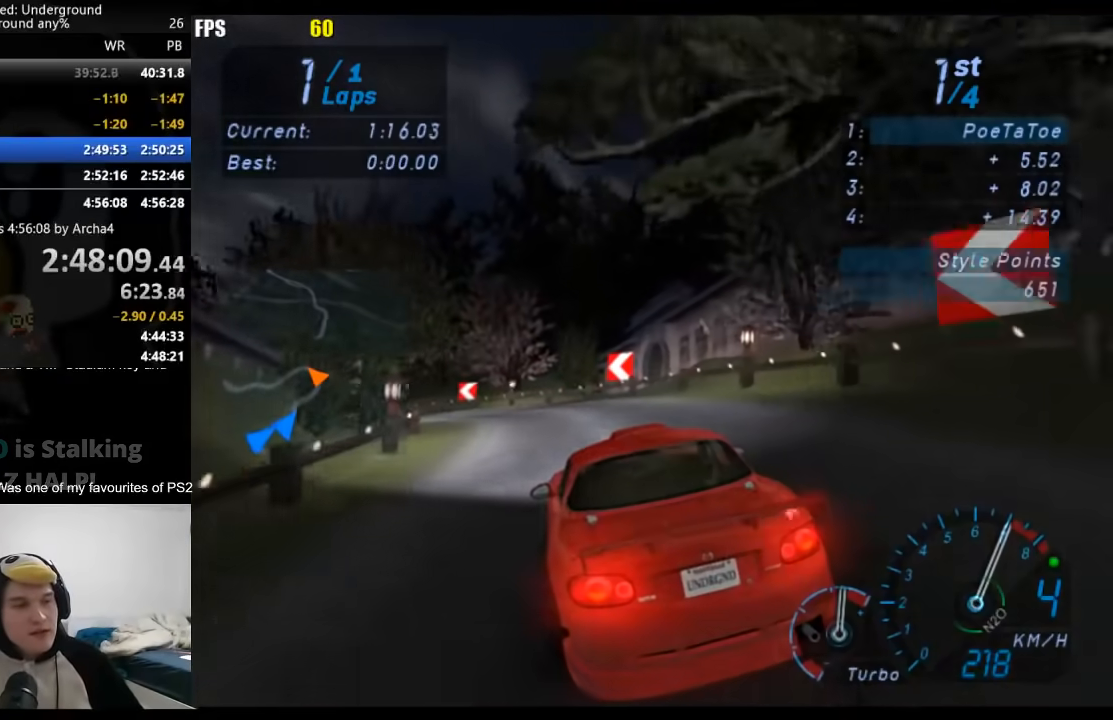
{"buttons": ["R2"], "left_stick": "down-left", "right_stick": "center", "events": []}
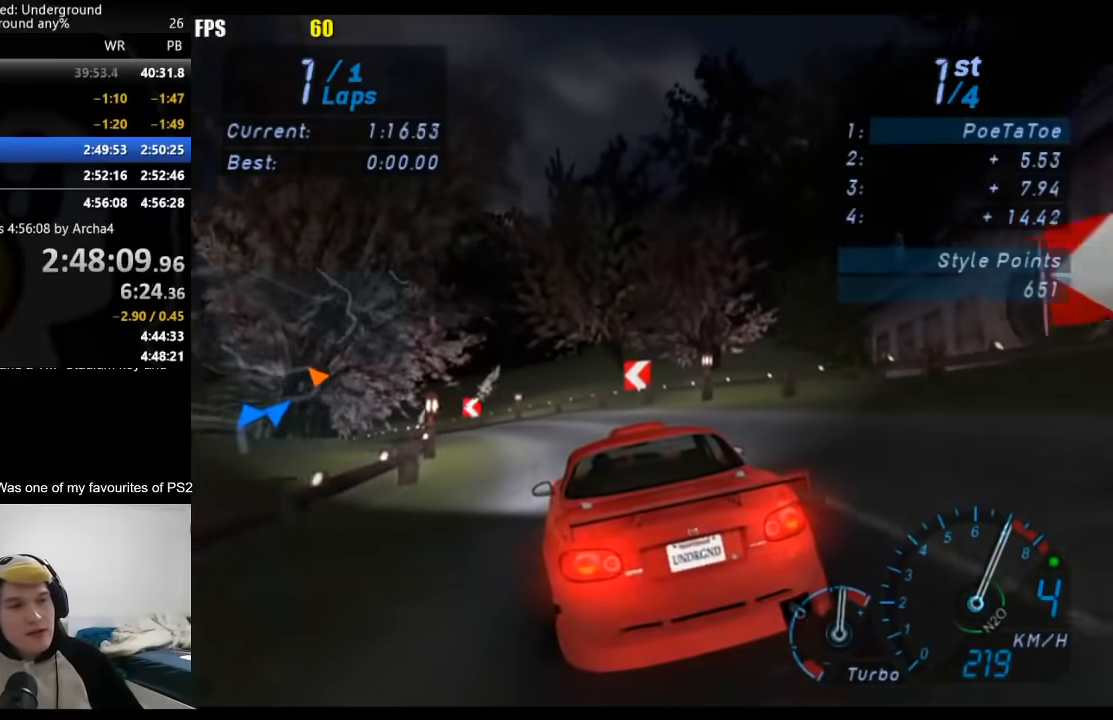
{"buttons": ["R2"], "left_stick": "down-left", "right_stick": "center", "events": []}
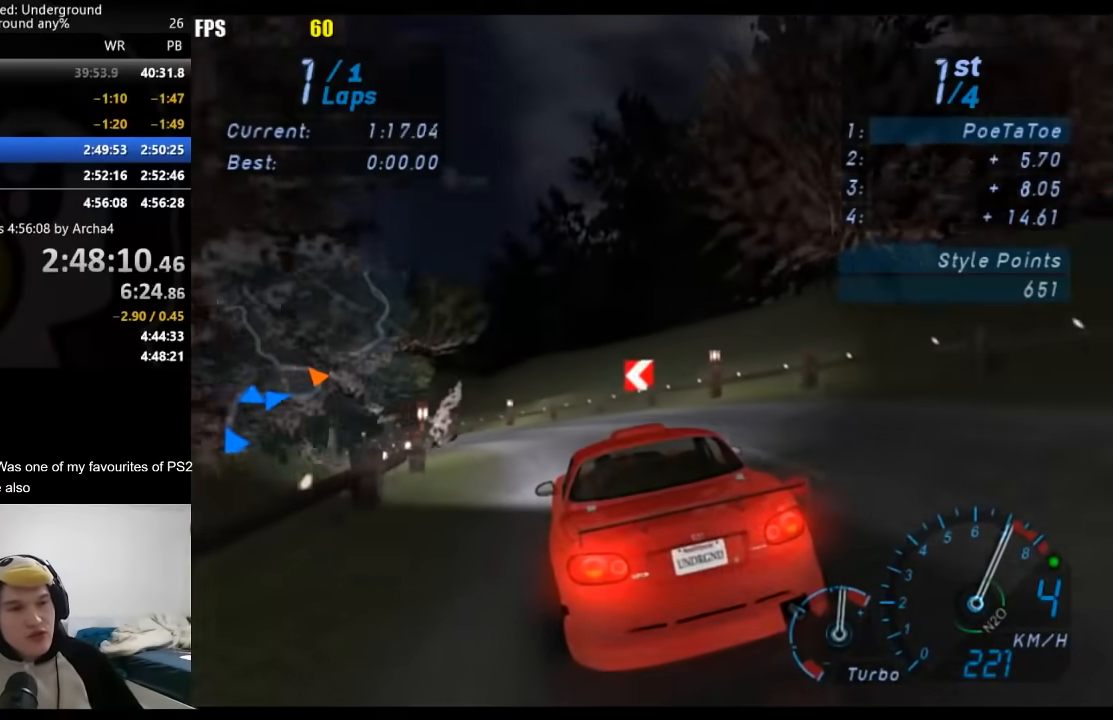
{"buttons": ["R2"], "left_stick": "down-left", "right_stick": "center", "events": []}
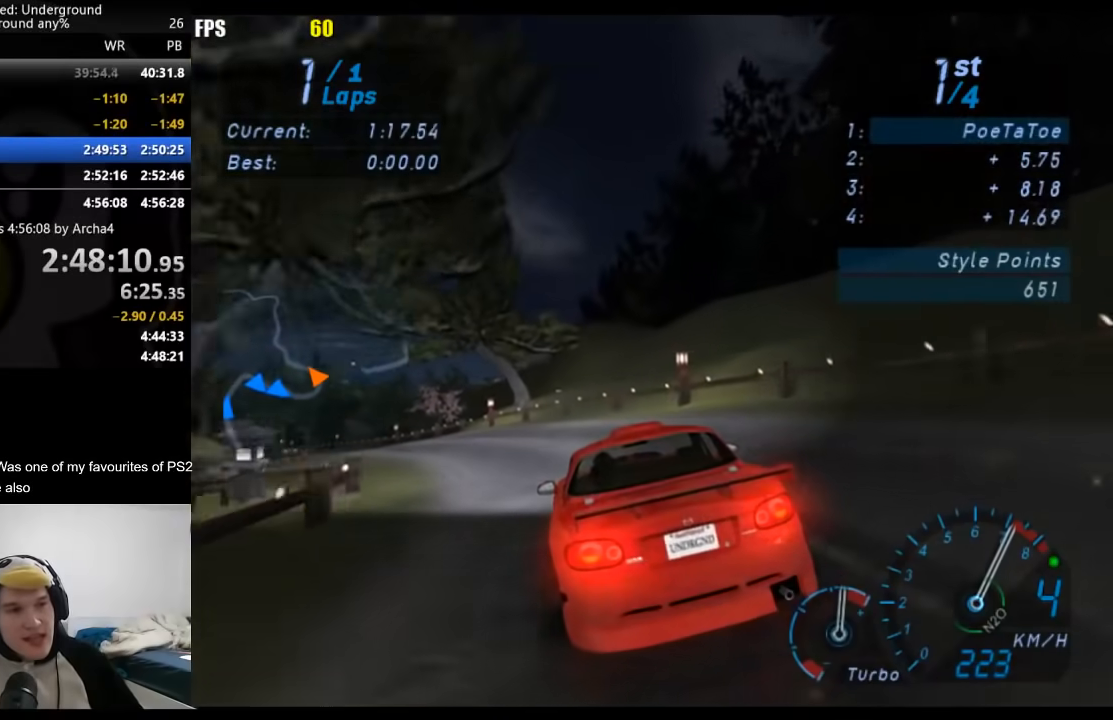
{"buttons": ["R2"], "left_stick": "down-left", "right_stick": "center", "events": []}
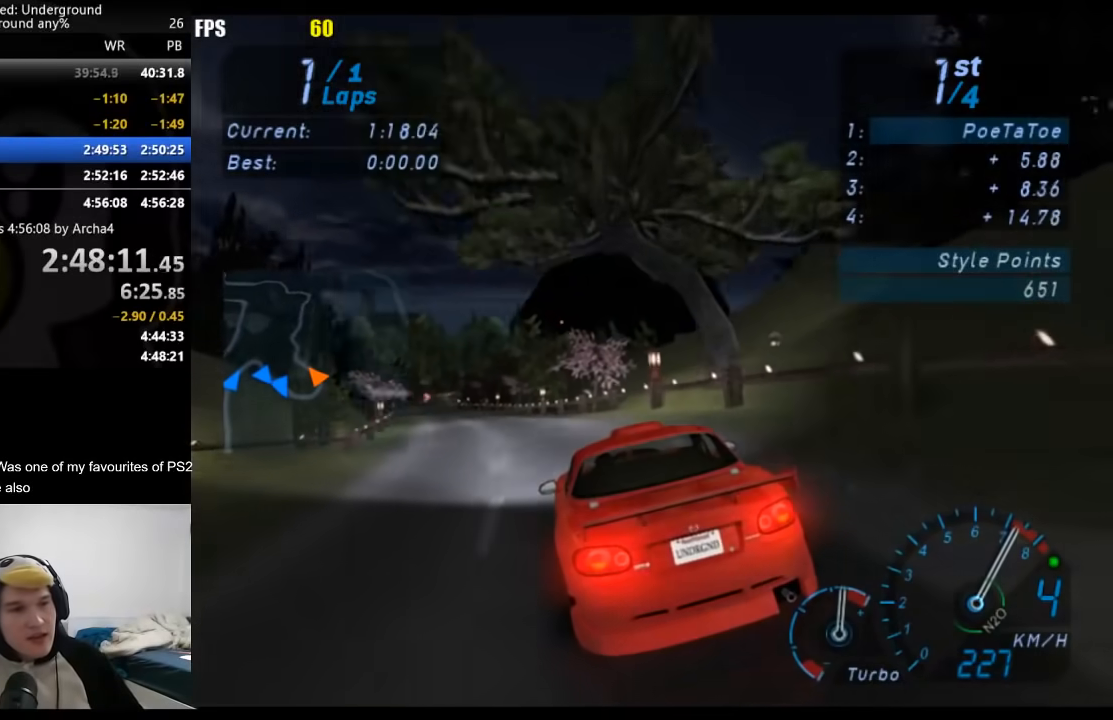
{"buttons": ["R2"], "left_stick": "center", "right_stick": "center", "events": [[333, "left_stick", "center"]]}
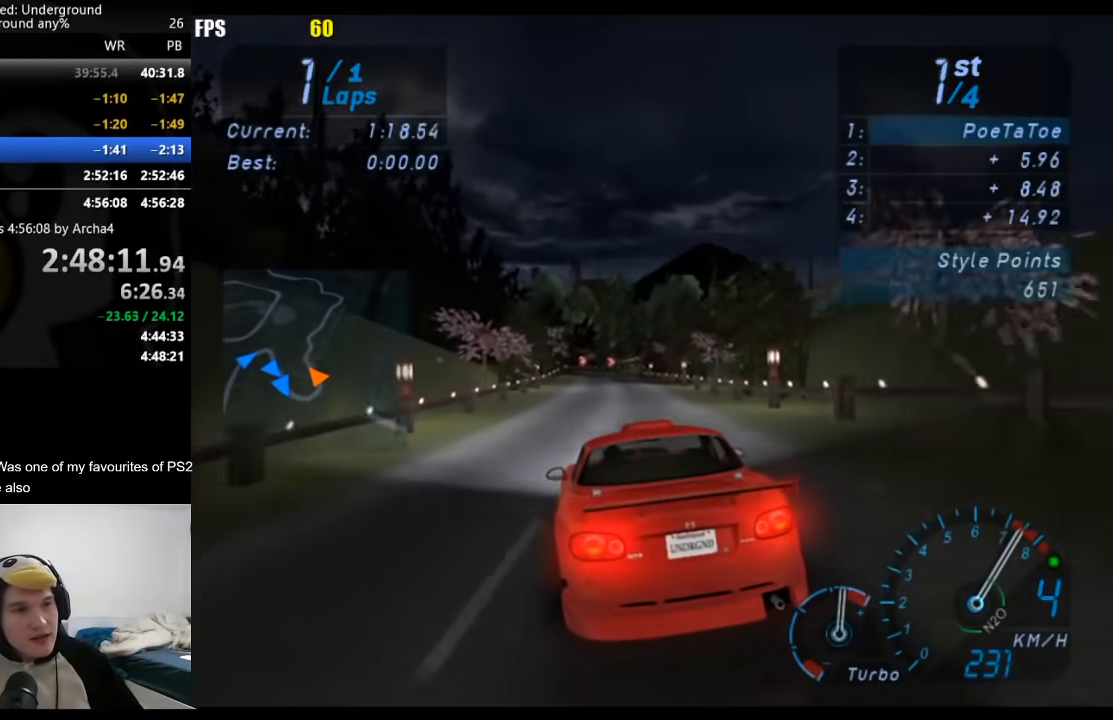
{"buttons": ["R2"], "left_stick": "center", "right_stick": "center", "events": [[67, "B", "down"], [183, "B", "up"], [333, "left_stick", "left"], [450, "left_stick", "center"]]}
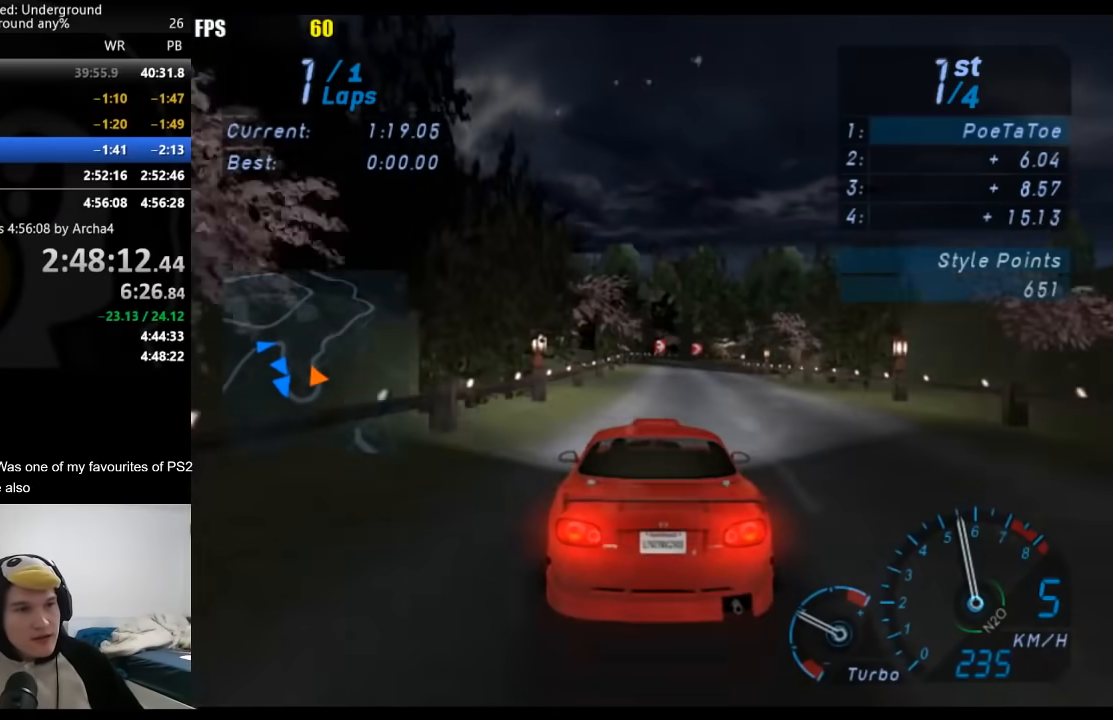
{"buttons": ["R2"], "left_stick": "right", "right_stick": "center", "events": [[300, "left_stick", "right"]]}
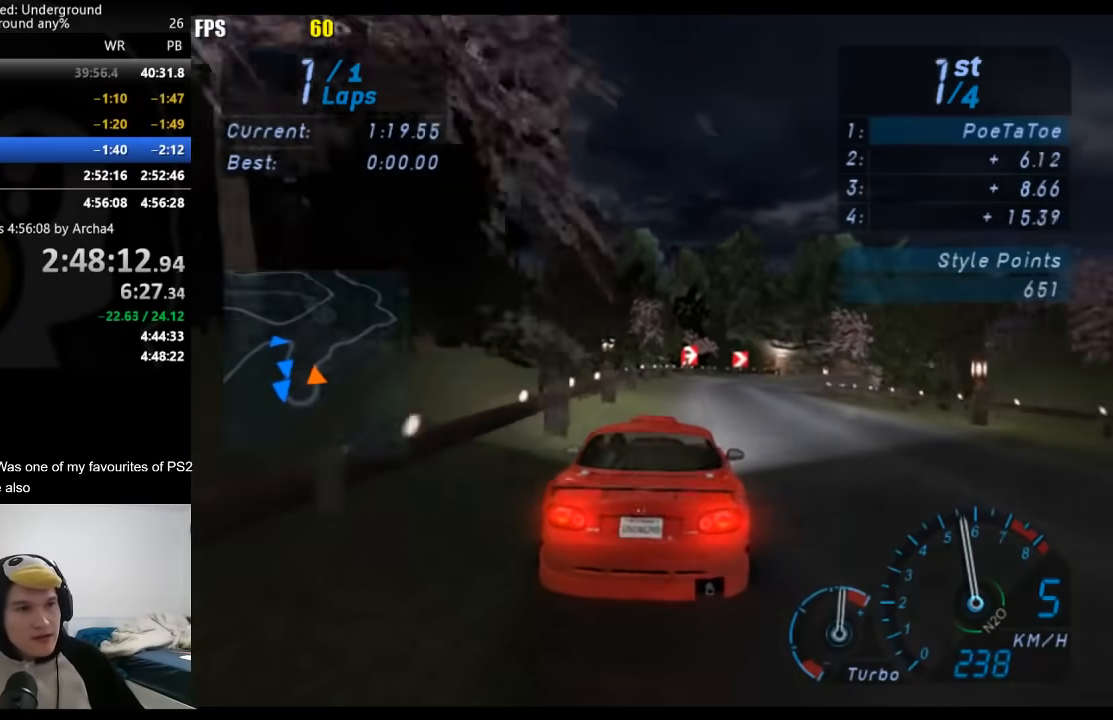
{"buttons": ["R2"], "left_stick": "right", "right_stick": "center", "events": [[150, "left_stick", "up-right"], [300, "left_stick", "right"]]}
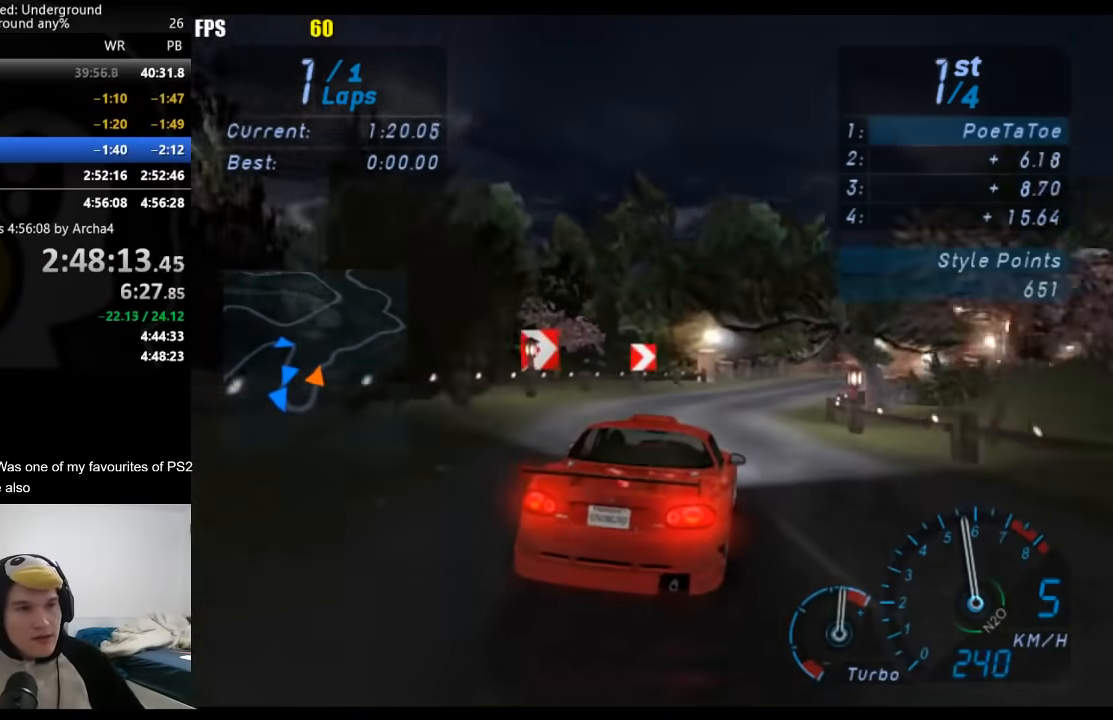
{"buttons": ["R2"], "left_stick": "right", "right_stick": "center", "events": []}
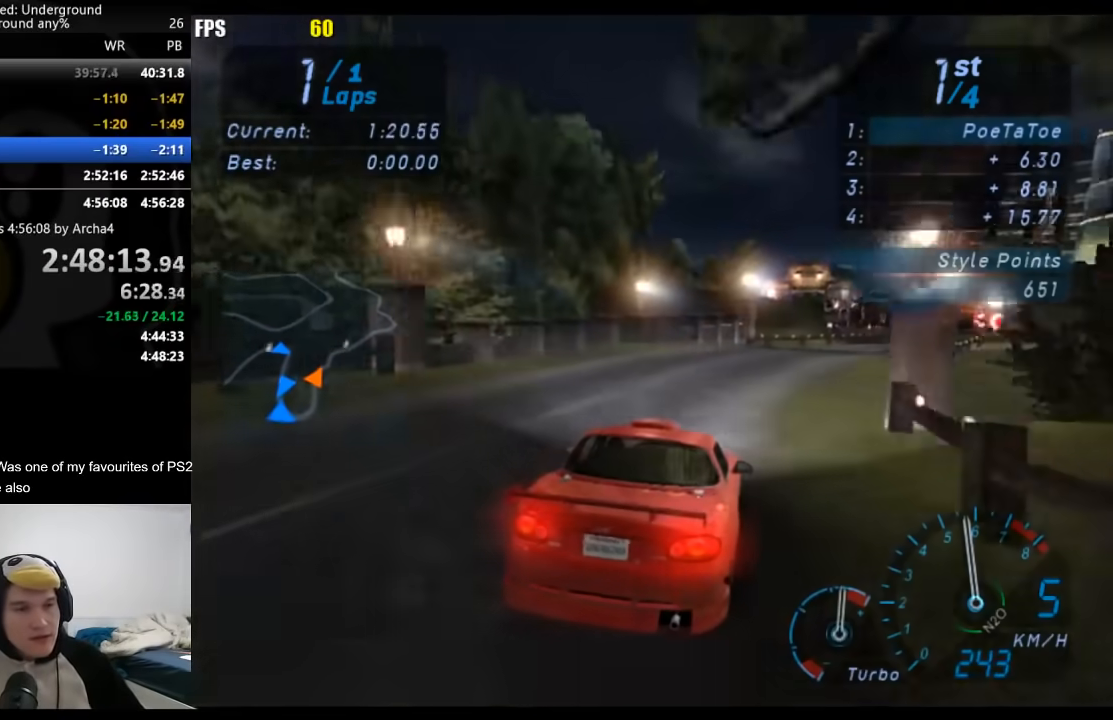
{"buttons": ["R2"], "left_stick": "right", "right_stick": "center", "events": []}
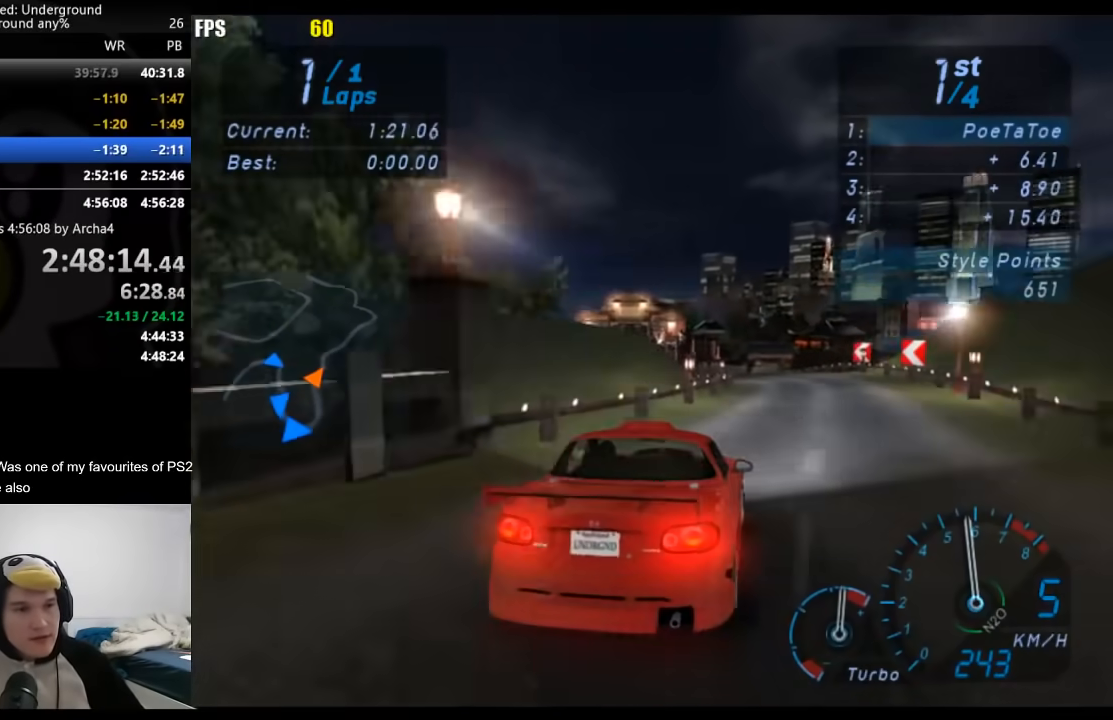
{"buttons": ["R2"], "left_stick": "center", "right_stick": "center", "events": [[217, "left_stick", "center"]]}
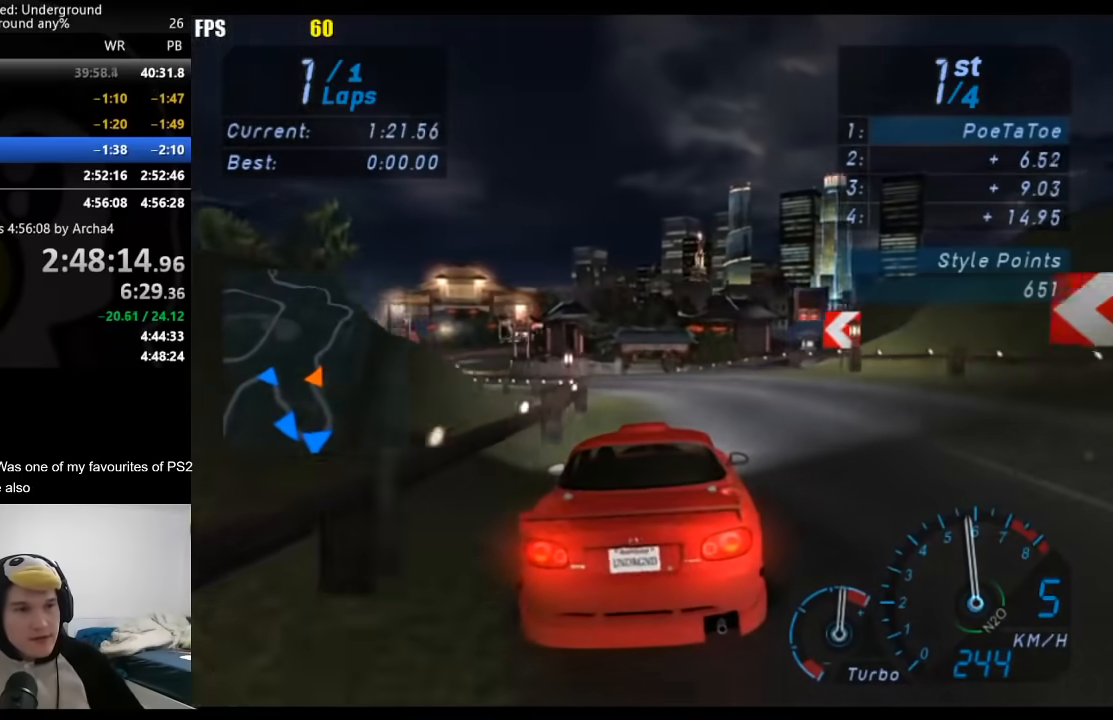
{"buttons": ["R2"], "left_stick": "center", "right_stick": "center", "events": [[100, "left_stick", "down-left"], [250, "left_stick", "center"]]}
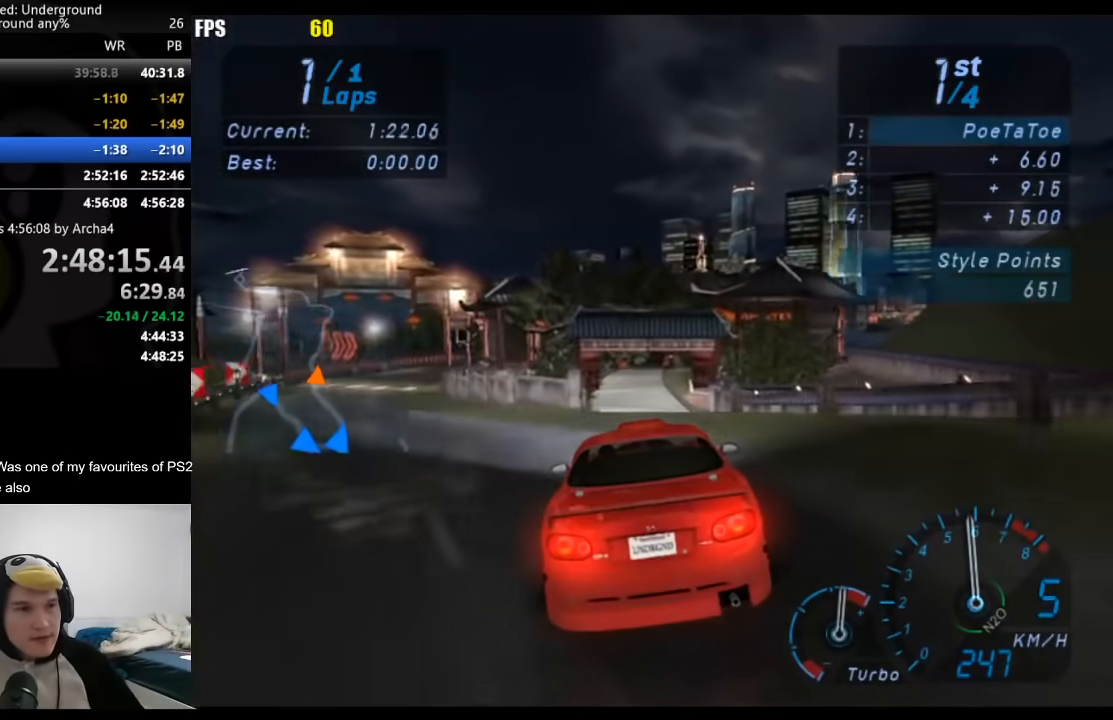
{"buttons": ["R2"], "left_stick": "center", "right_stick": "center", "events": []}
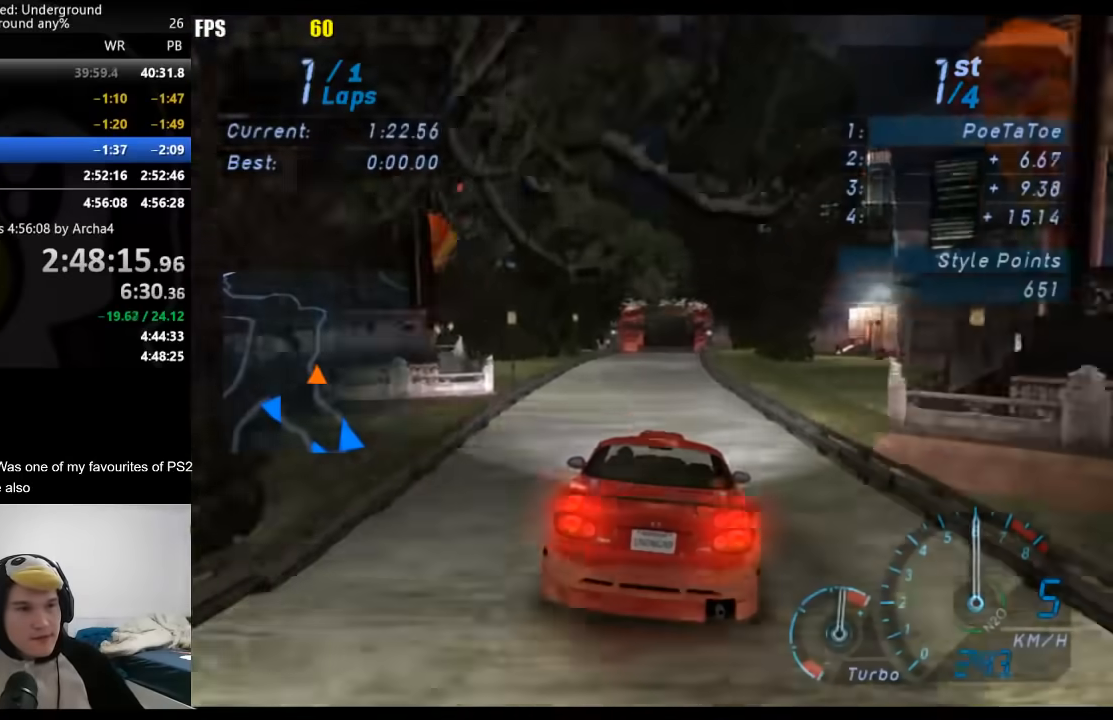
{"buttons": ["R2"], "left_stick": "center", "right_stick": "center", "events": []}